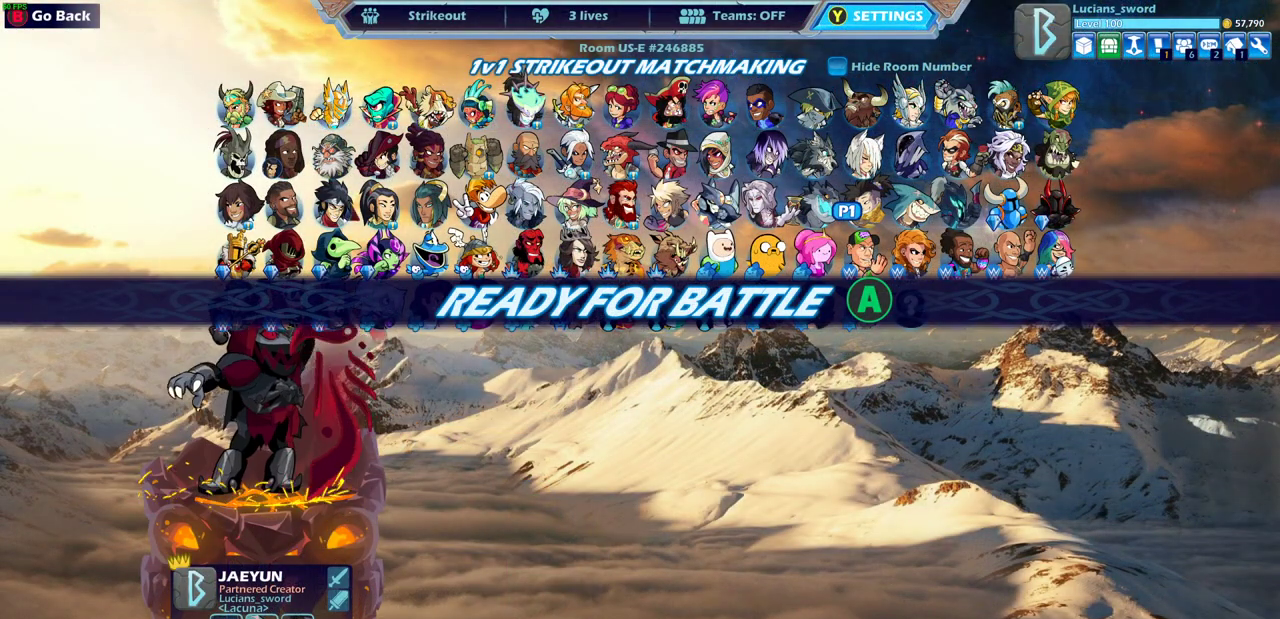
Gameplay with a controller (PlayStation layout); each line is a JSON object with the inputs held at the frame after it (dt_ms = milliseconds from this image to that frame). "events" lists button and stick changes between this image and that frame as [ms after this image, input, new state], when the widget could be followed in between. Not read: R1.
{"dt_ms": 500, "buttons": ["CROSS"], "left_stick": "center", "right_stick": "center", "events": [[417, "CROSS", "down"]]}
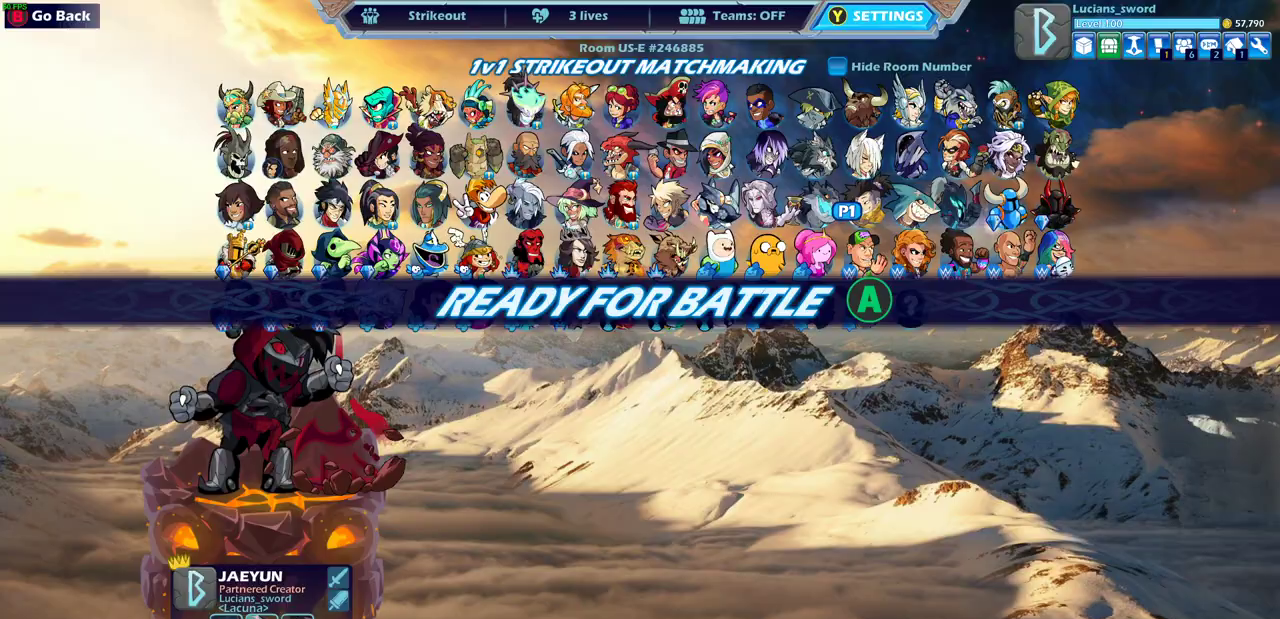
{"dt_ms": 500, "buttons": [], "left_stick": "center", "right_stick": "center", "events": [[17, "CROSS", "up"]]}
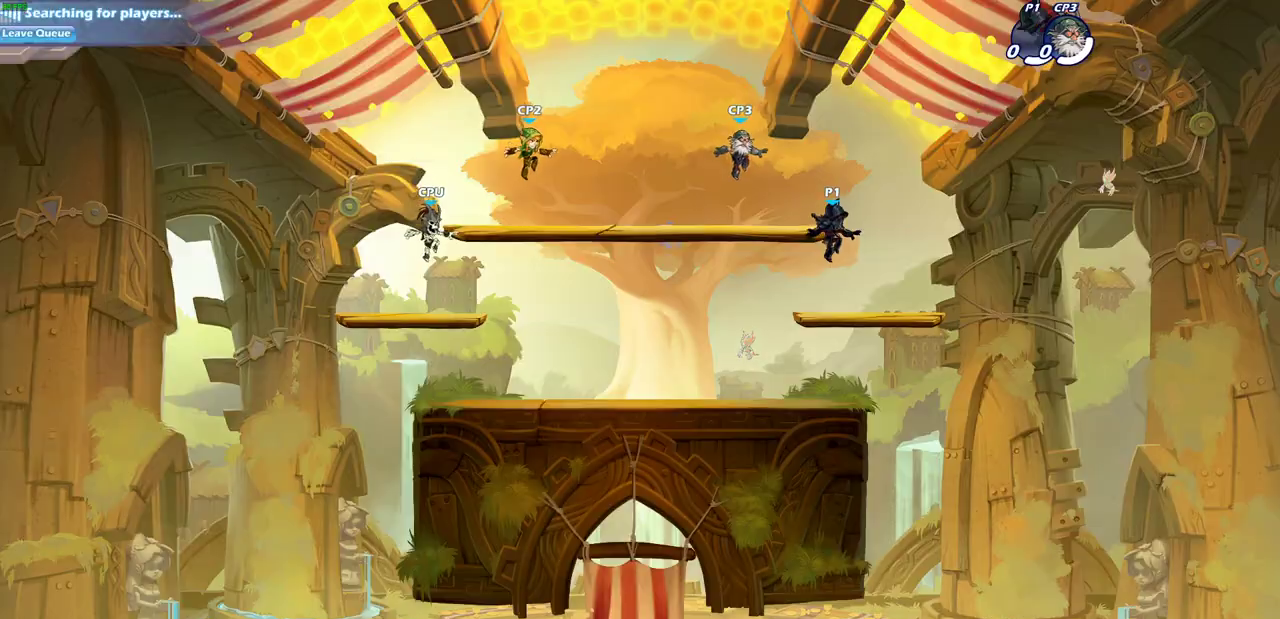
{"dt_ms": 400, "buttons": [], "left_stick": "up-left", "right_stick": "center", "events": [[383, "left_stick", "up-left"]]}
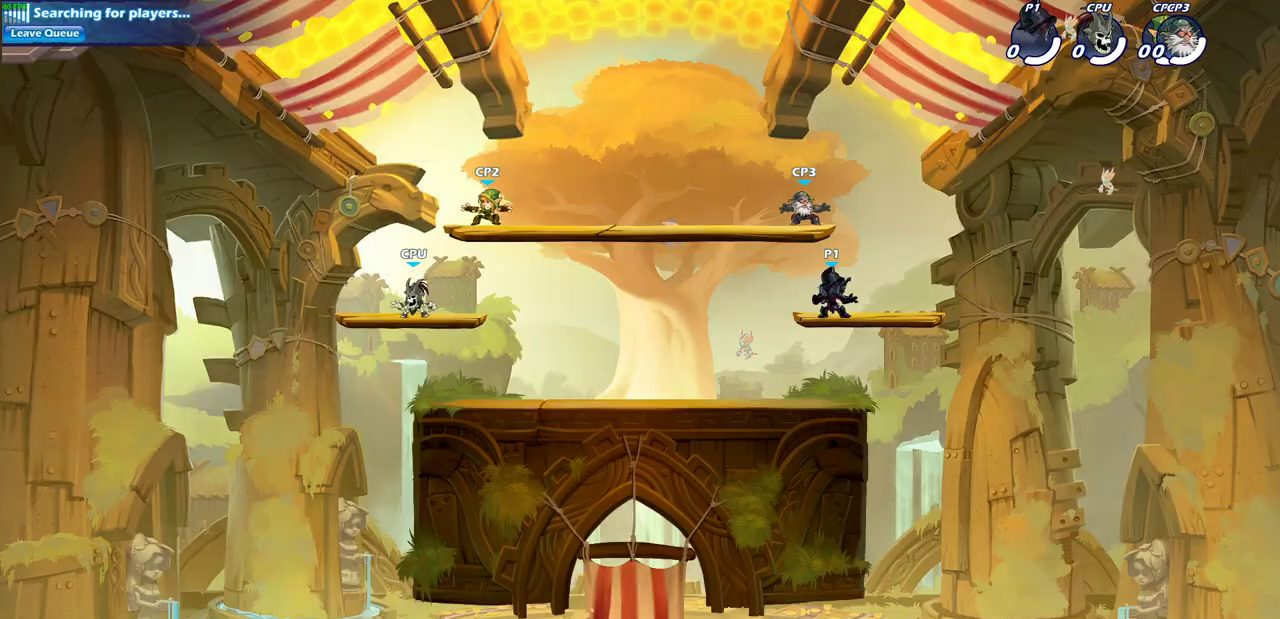
{"dt_ms": 600, "buttons": [], "left_stick": "down-left", "right_stick": "center", "events": [[100, "R2", "down"], [150, "CROSS", "down"], [233, "CROSS", "up"], [300, "R2", "up"], [367, "left_stick", "left"], [417, "left_stick", "down-left"]]}
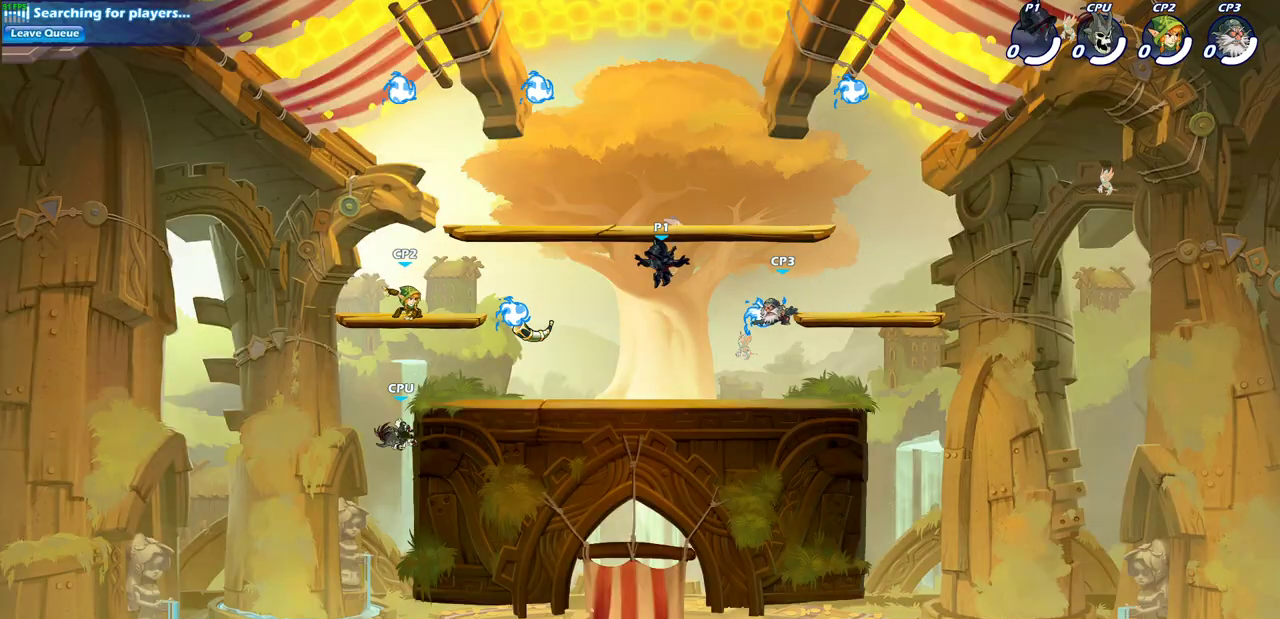
{"dt_ms": 700, "buttons": ["R2"], "left_stick": "right", "right_stick": "center", "events": [[117, "left_stick", "left"], [450, "left_stick", "right"], [700, "R2", "down"]]}
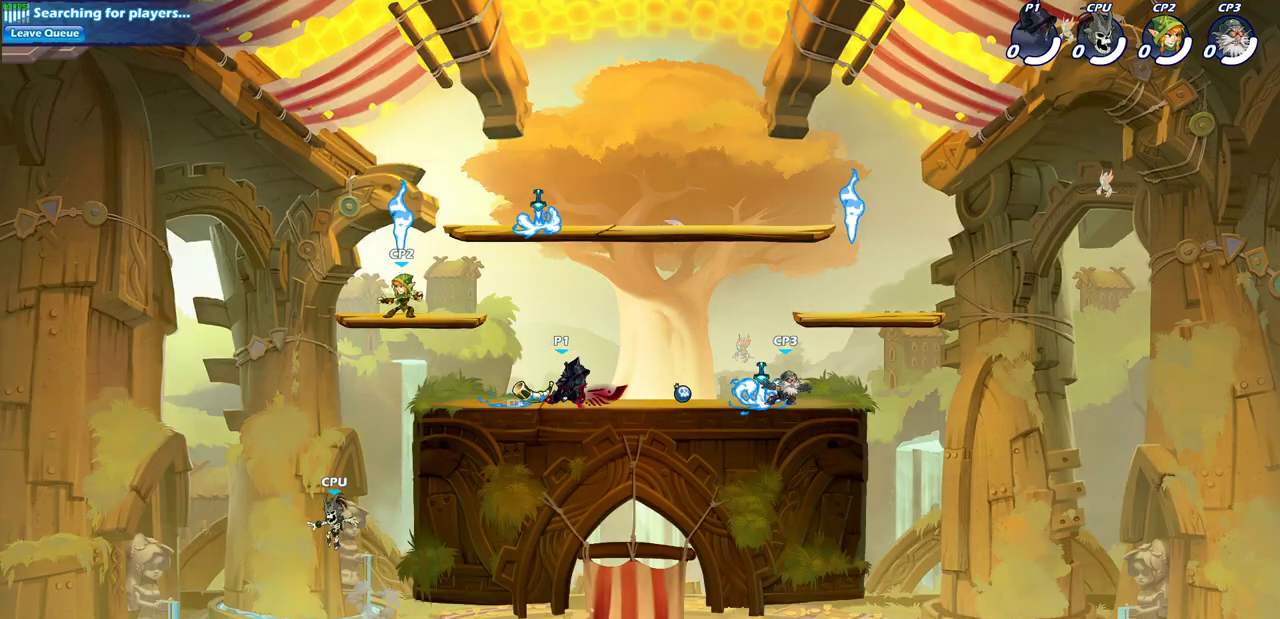
{"dt_ms": 300, "buttons": ["R2"], "left_stick": "up-left", "right_stick": "center", "events": [[150, "R2", "up"], [150, "left_stick", "up-left"], [217, "R2", "down"]]}
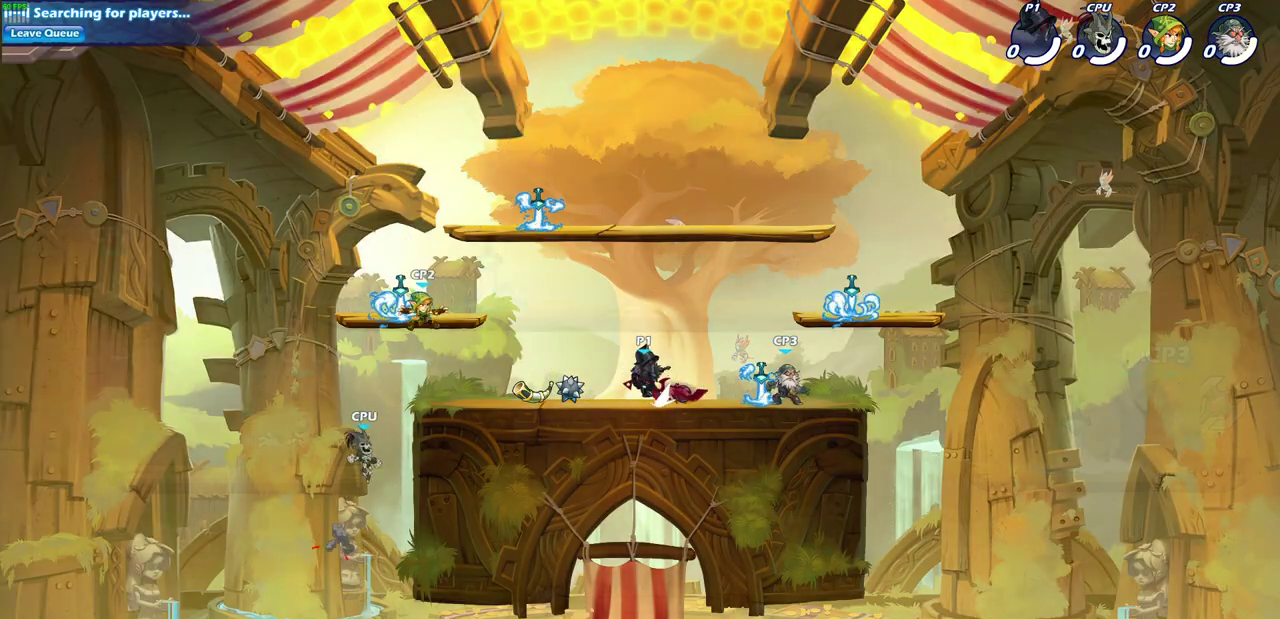
{"dt_ms": 500, "buttons": [], "left_stick": "center", "right_stick": "center", "events": [[83, "R2", "up"], [183, "SQUARE", "down"], [183, "left_stick", "center"], [283, "SQUARE", "up"], [367, "SQUARE", "down"], [450, "SQUARE", "up"]]}
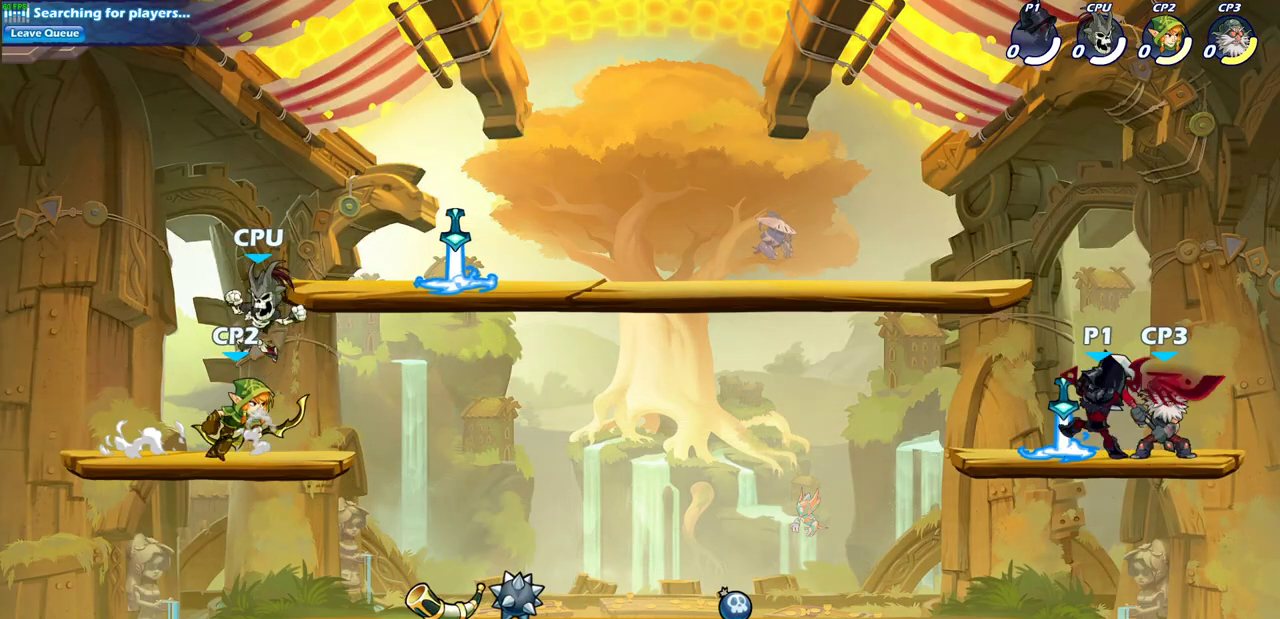
{"dt_ms": 500, "buttons": [], "left_stick": "down-left", "right_stick": "center", "events": [[50, "SQUARE", "down"], [67, "left_stick", "down-left"], [133, "SQUARE", "up"], [217, "SQUARE", "down"], [317, "SQUARE", "up"], [400, "SQUARE", "down"], [500, "SQUARE", "up"]]}
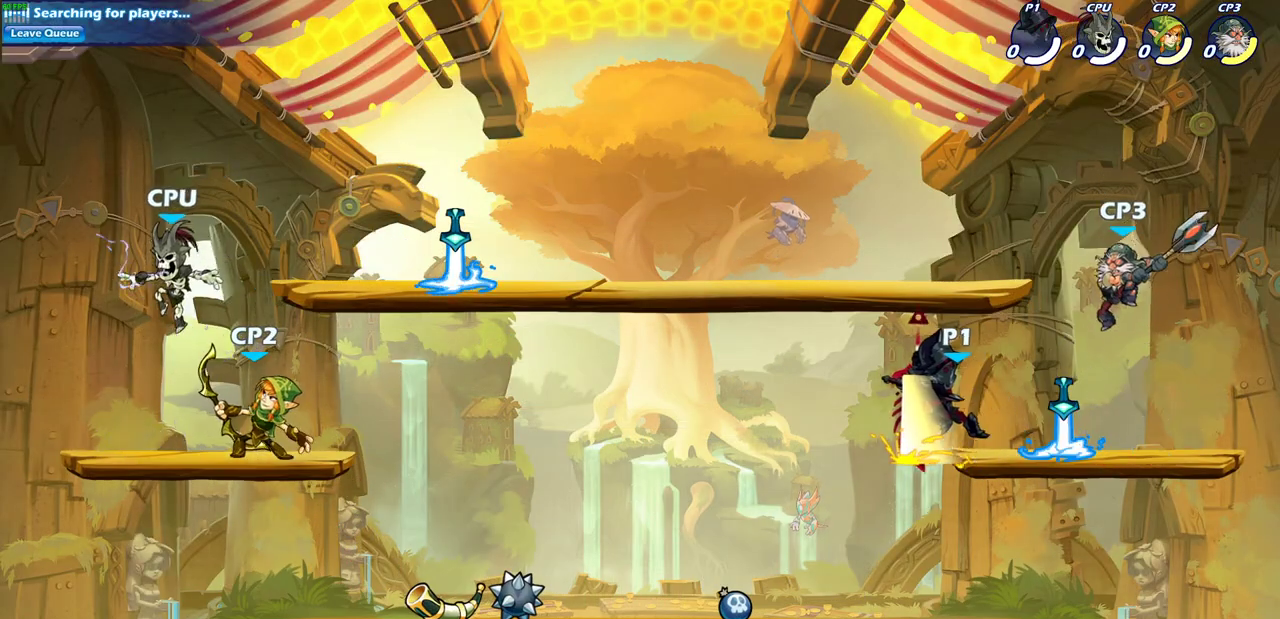
{"dt_ms": 300, "buttons": [], "left_stick": "center", "right_stick": "center", "events": [[133, "left_stick", "center"]]}
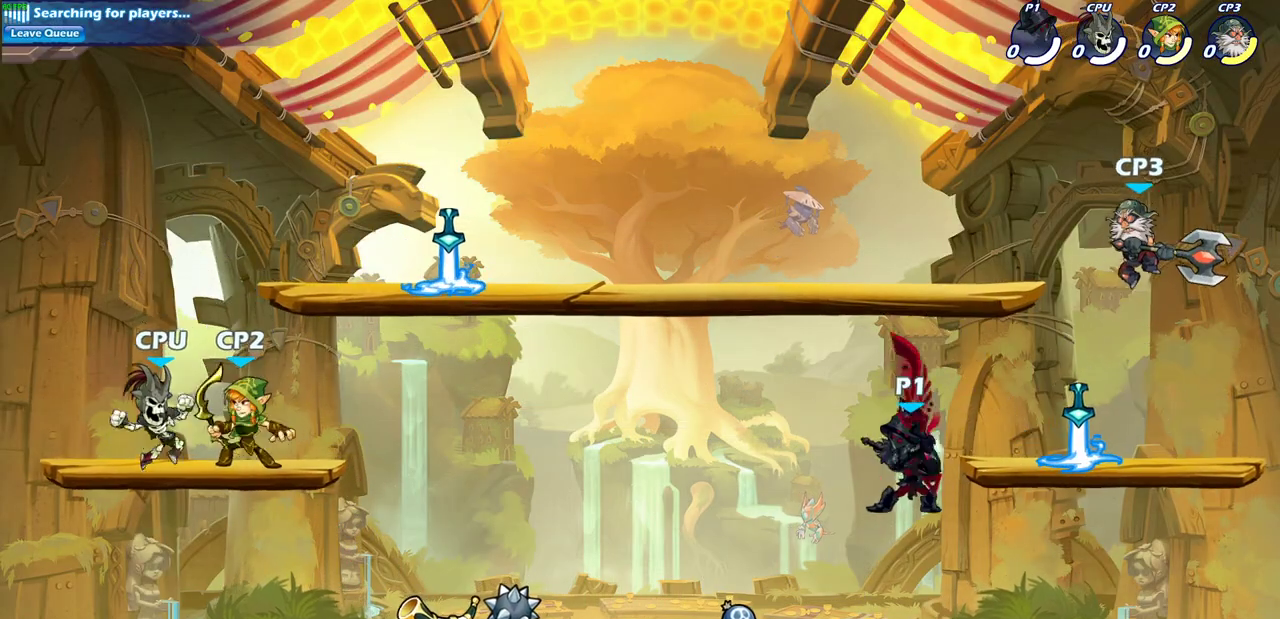
{"dt_ms": 600, "buttons": [], "left_stick": "up-right", "right_stick": "center", "events": [[117, "left_stick", "right"], [333, "CROSS", "down"], [367, "left_stick", "up-right"], [383, "SQUARE", "down"], [433, "CROSS", "up"], [483, "SQUARE", "up"]]}
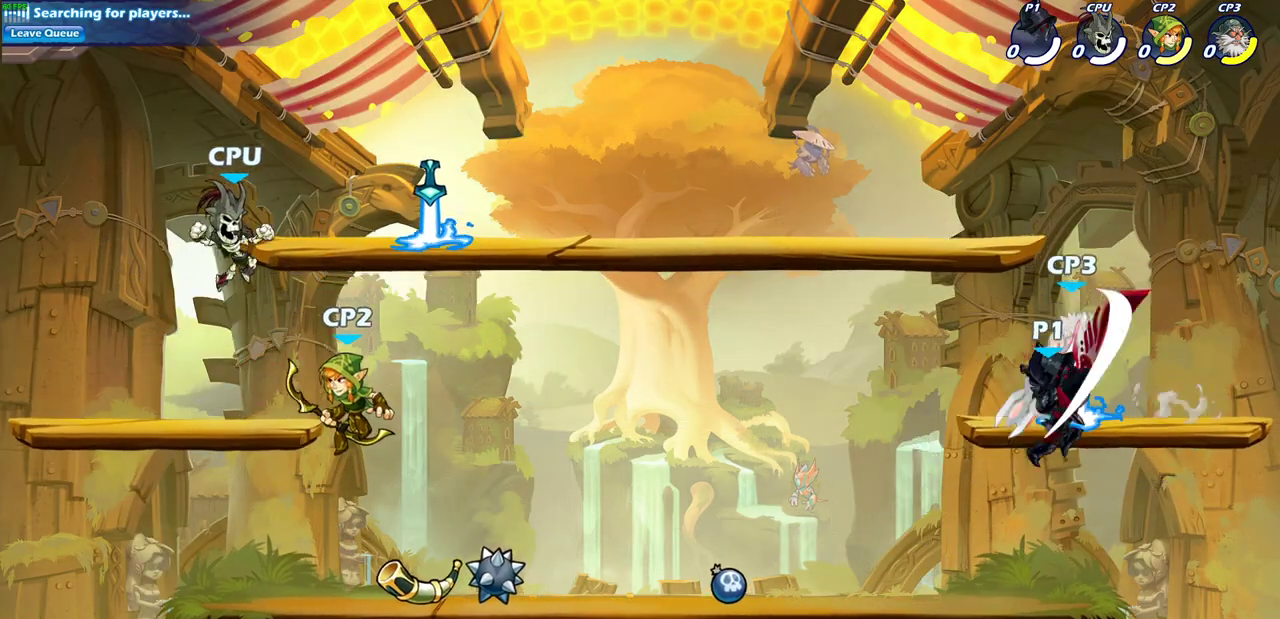
{"dt_ms": 700, "buttons": [], "left_stick": "center", "right_stick": "center", "events": [[283, "left_stick", "up-left"], [317, "CROSS", "down"], [367, "CIRCLE", "down"], [383, "CROSS", "up"], [400, "left_stick", "center"], [467, "CIRCLE", "up"]]}
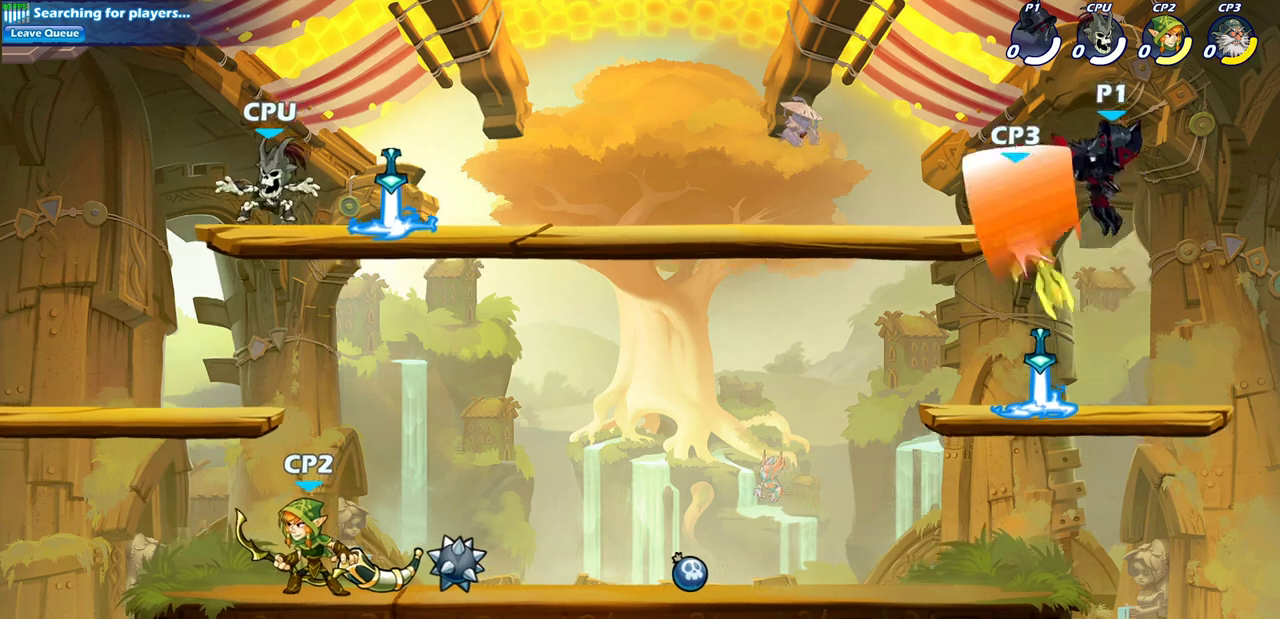
{"dt_ms": 400, "buttons": [], "left_stick": "up-left", "right_stick": "center", "events": [[283, "left_stick", "up-left"]]}
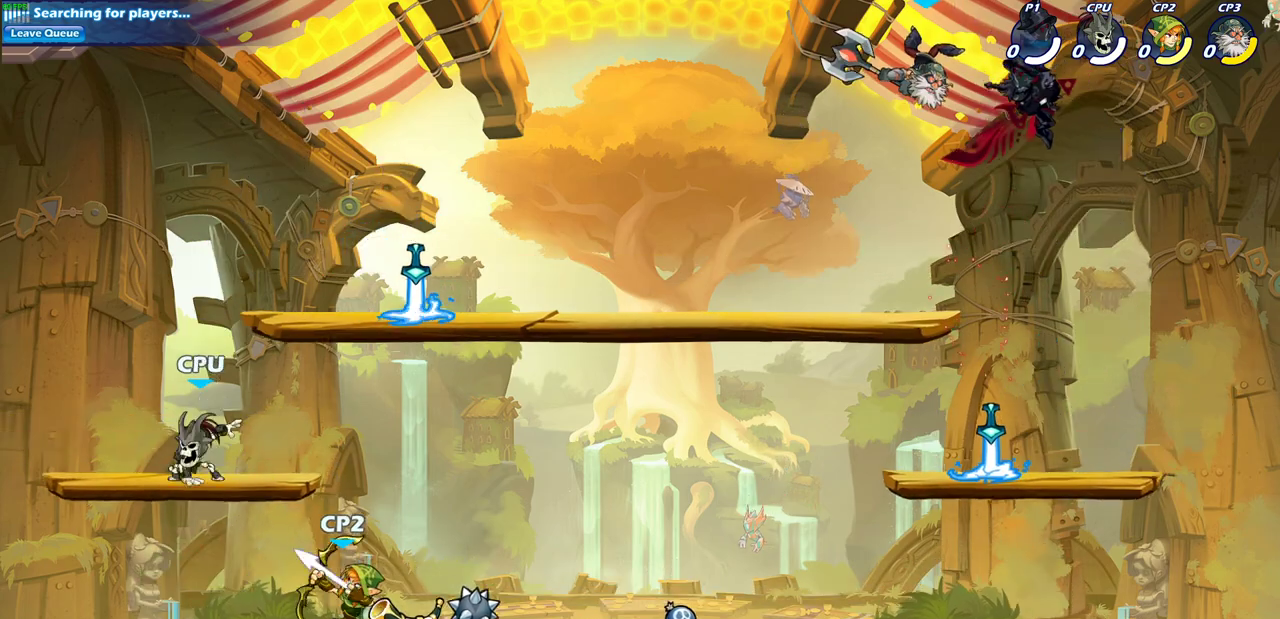
{"dt_ms": 700, "buttons": ["SQUARE"], "left_stick": "right", "right_stick": "center", "events": [[50, "SQUARE", "down"], [167, "SQUARE", "up"], [683, "left_stick", "right"], [700, "SQUARE", "down"]]}
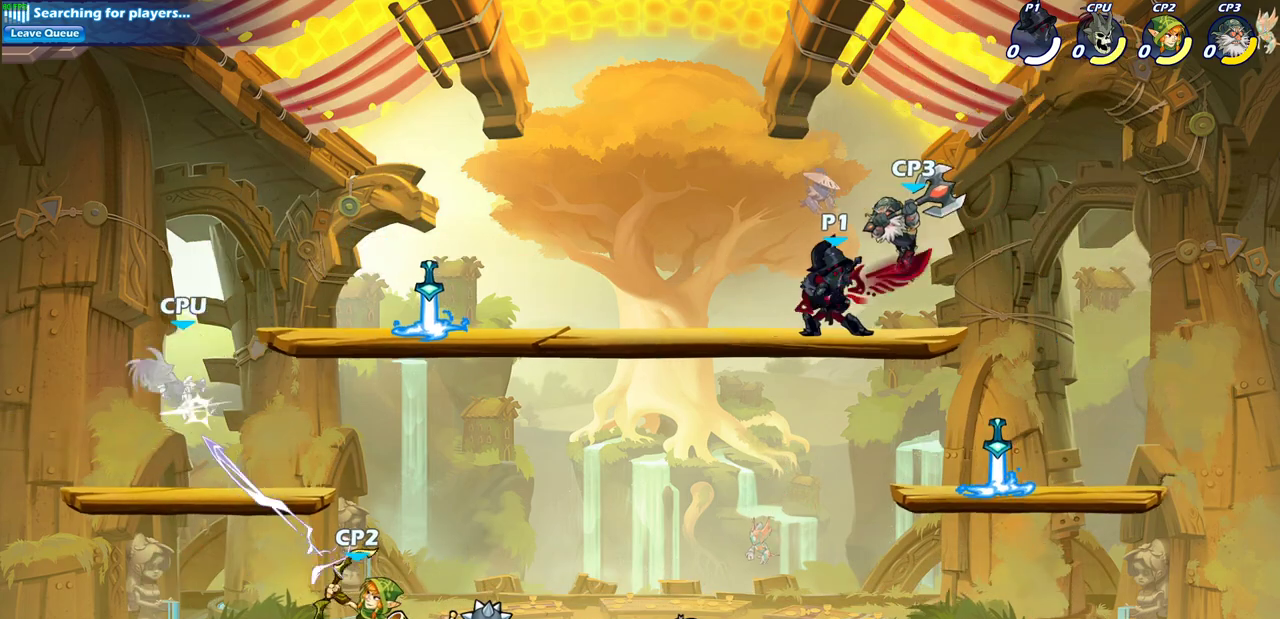
{"dt_ms": 300, "buttons": [], "left_stick": "down-right", "right_stick": "center", "events": [[83, "left_stick", "center"], [117, "SQUARE", "up"], [183, "SQUARE", "down"], [283, "SQUARE", "up"], [300, "left_stick", "down-right"]]}
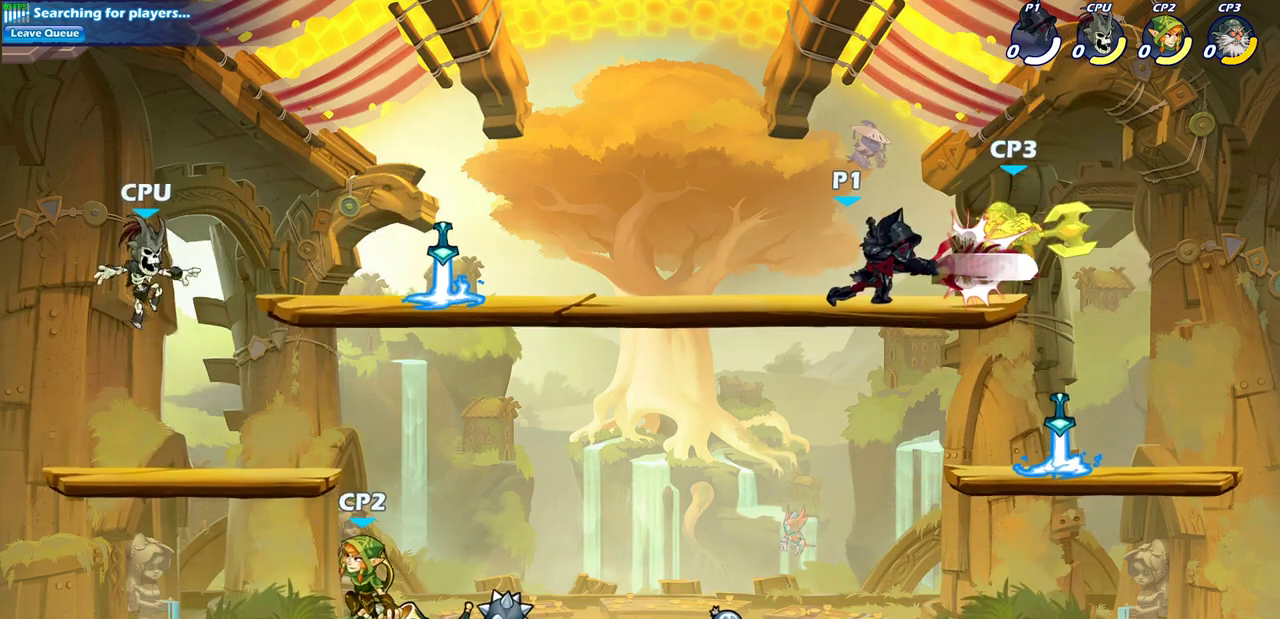
{"dt_ms": 400, "buttons": [], "left_stick": "right", "right_stick": "center", "events": [[83, "SQUARE", "down"], [167, "SQUARE", "up"], [167, "left_stick", "right"], [267, "SQUARE", "down"], [400, "SQUARE", "up"]]}
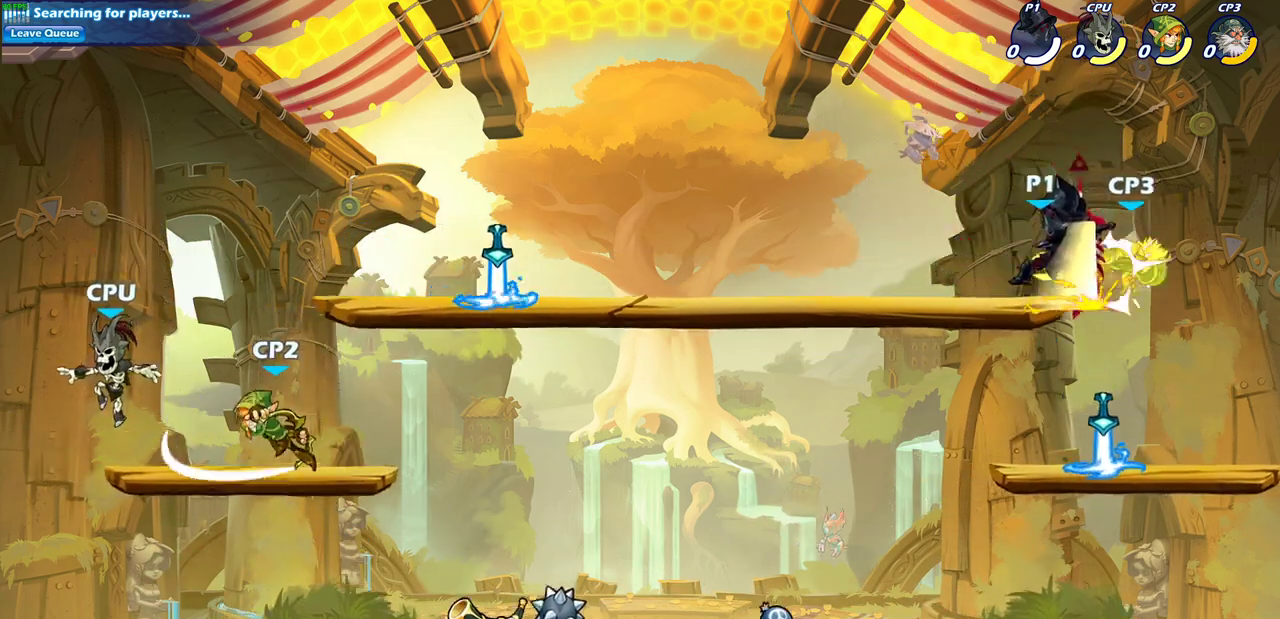
{"dt_ms": 600, "buttons": [], "left_stick": "center", "right_stick": "center", "events": [[67, "SQUARE", "down"], [183, "SQUARE", "up"], [250, "SQUARE", "down"], [383, "SQUARE", "up"], [467, "left_stick", "center"]]}
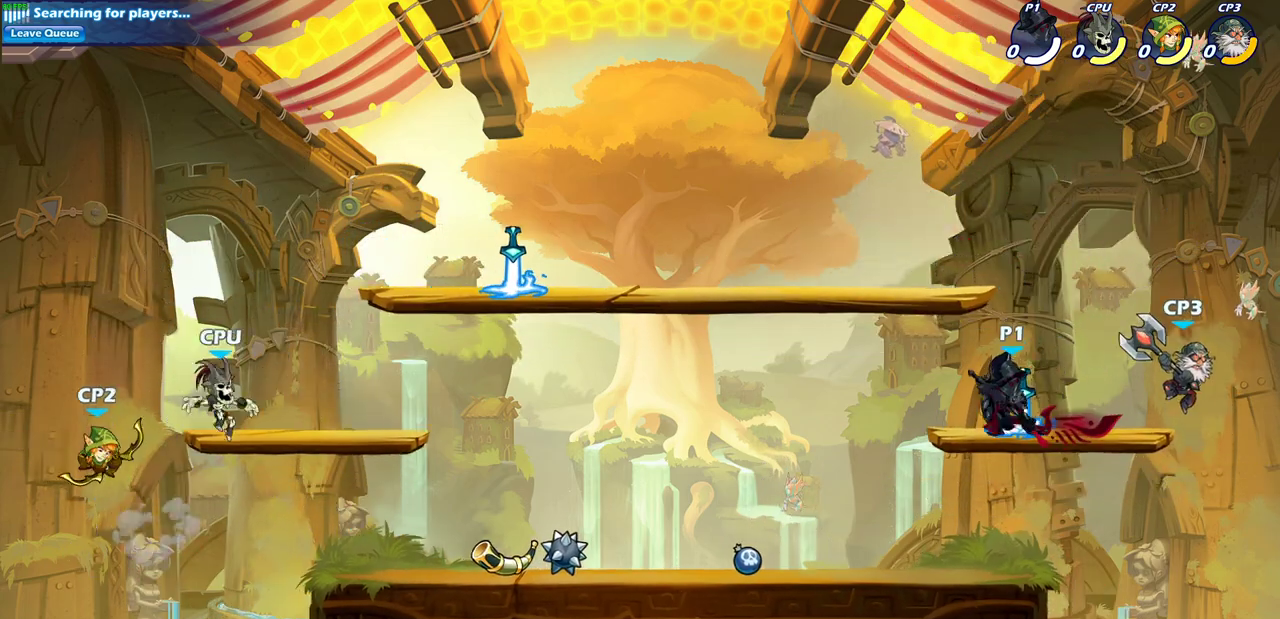
{"dt_ms": 500, "buttons": [], "left_stick": "center", "right_stick": "center", "events": [[133, "left_stick", "right"], [200, "left_stick", "center"], [233, "SQUARE", "down"], [350, "SQUARE", "up"]]}
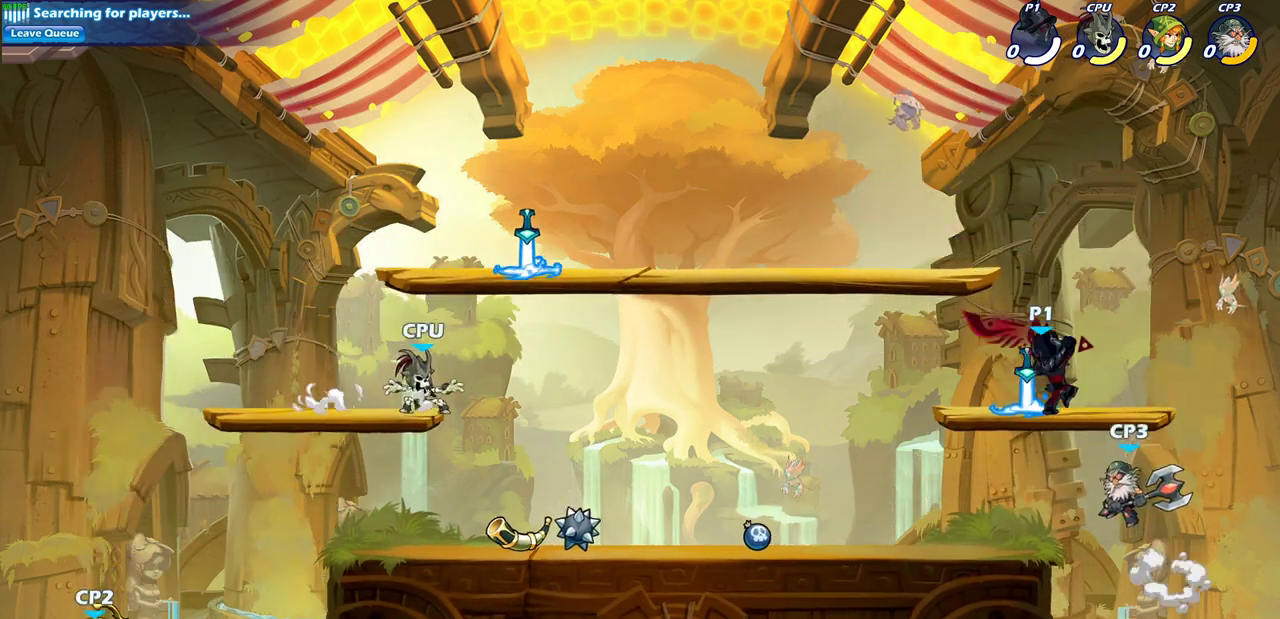
{"dt_ms": 400, "buttons": [], "left_stick": "left", "right_stick": "center", "events": [[33, "SQUARE", "down"], [133, "SQUARE", "up"], [200, "left_stick", "down-left"], [350, "left_stick", "left"]]}
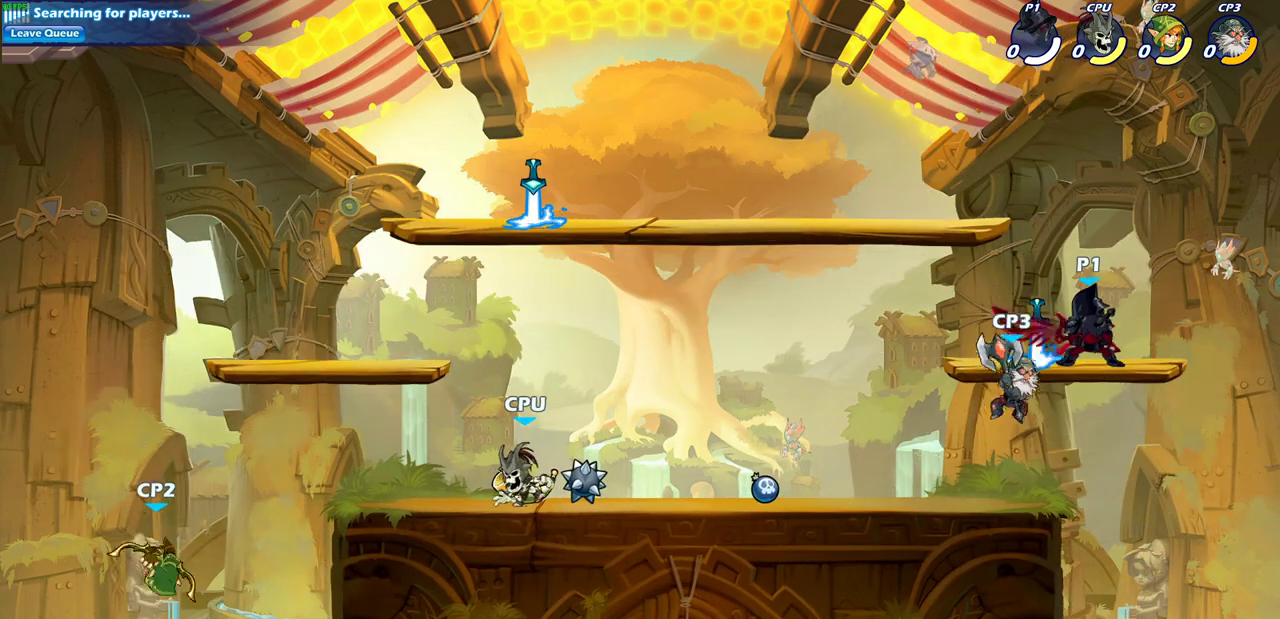
{"dt_ms": 600, "buttons": [], "left_stick": "right", "right_stick": "center", "events": [[33, "left_stick", "up-left"], [283, "left_stick", "left"], [333, "CROSS", "down"], [383, "left_stick", "up-right"], [483, "CROSS", "up"], [533, "left_stick", "right"]]}
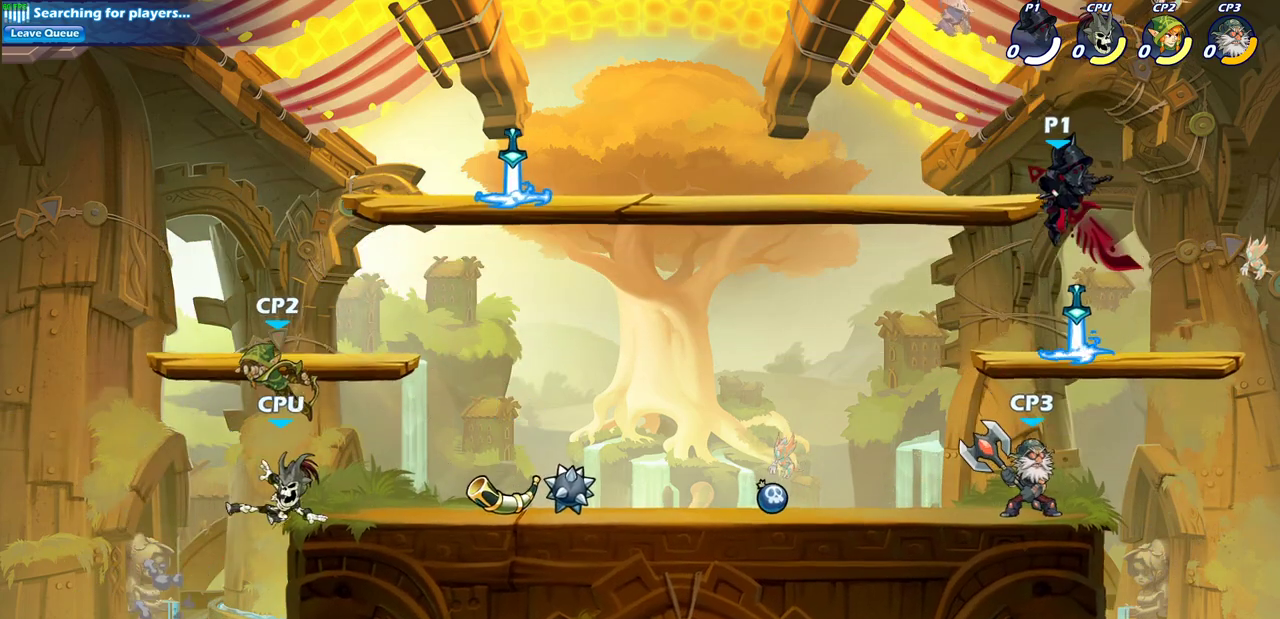
{"dt_ms": 300, "buttons": ["SQUARE"], "left_stick": "down-left", "right_stick": "center", "events": [[83, "left_stick", "down-left"], [283, "SQUARE", "down"]]}
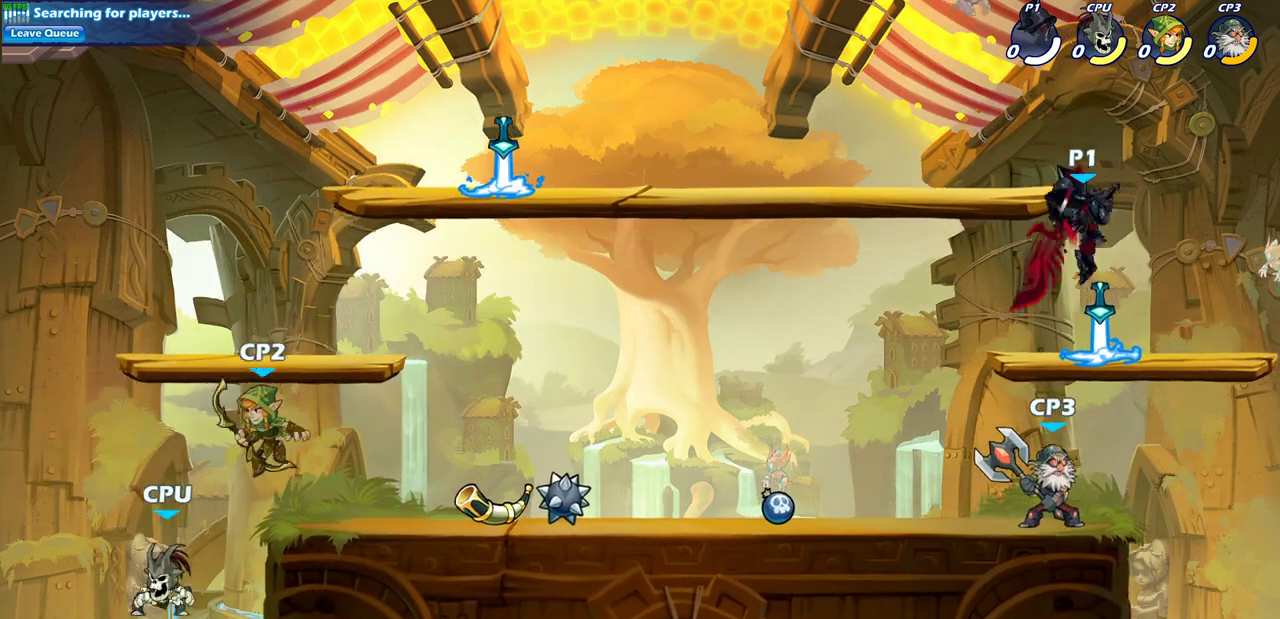
{"dt_ms": 900, "buttons": [], "left_stick": "center", "right_stick": "center", "events": [[33, "SQUARE", "up"], [300, "left_stick", "down"], [367, "left_stick", "center"], [600, "left_stick", "right"], [717, "left_stick", "center"], [733, "SQUARE", "down"], [833, "SQUARE", "up"]]}
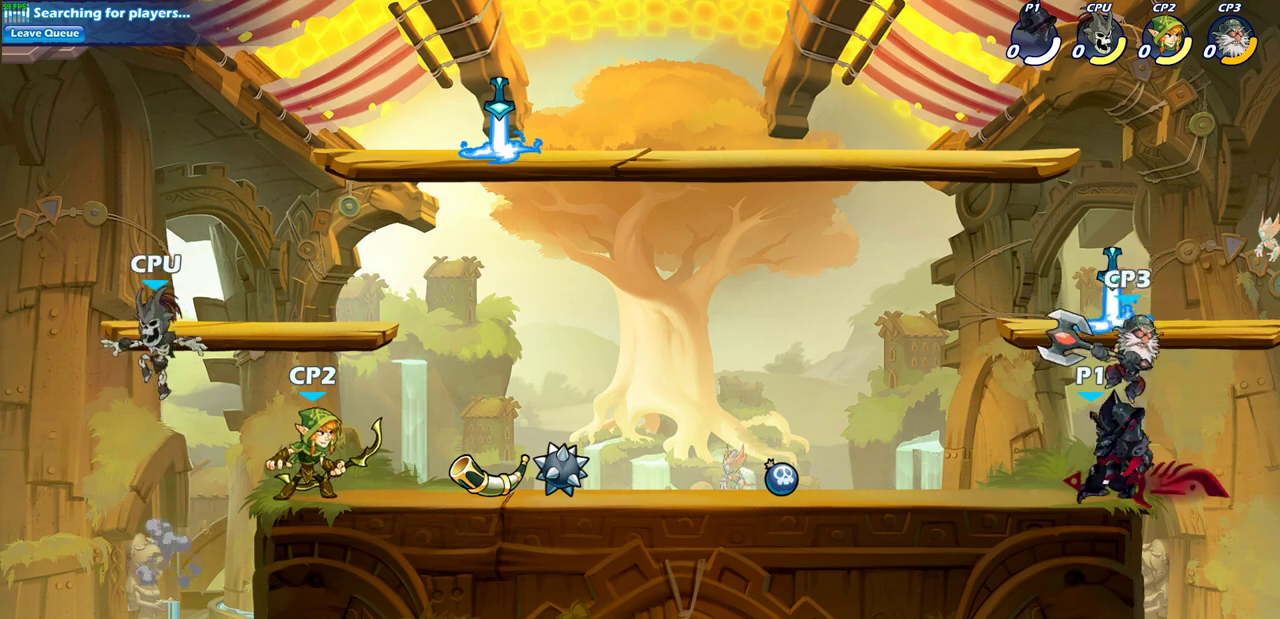
{"dt_ms": 300, "buttons": [], "left_stick": "center", "right_stick": "center", "events": [[33, "SQUARE", "down"], [117, "SQUARE", "up"], [200, "SQUARE", "down"], [300, "SQUARE", "up"]]}